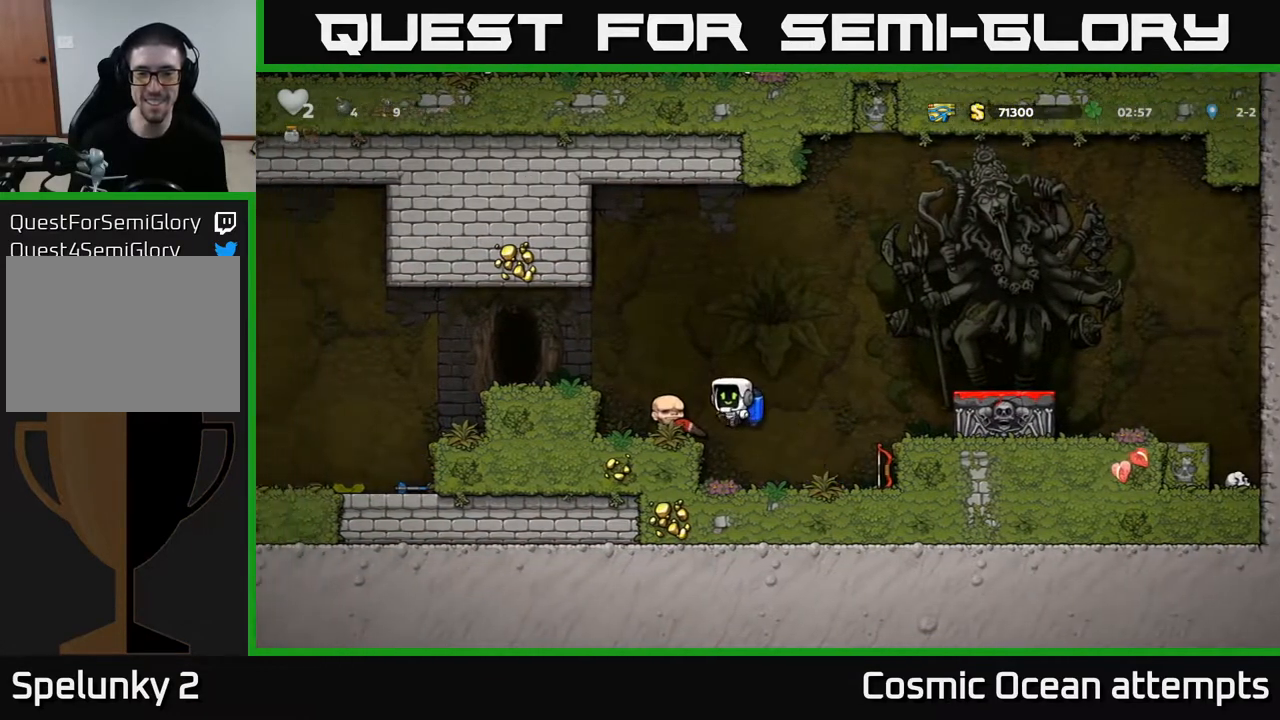
Gameplay with a controller (Xbox layout); each line is a JSON object with the inputs held at the frame after it. "events" lists button and stick changes between this image and that frame as [ms after this image, input, new state], when the widget could be followed in between.
{"buttons": ["A", "DPAD_RIGHT"], "left_stick": "center", "right_stick": "center", "events": [[17, "DPAD_LEFT", "up"], [183, "DPAD_DOWN", "down"], [333, "X", "down"], [400, "DPAD_DOWN", "up"], [417, "DPAD_RIGHT", "down"], [417, "X", "up"], [467, "A", "down"]]}
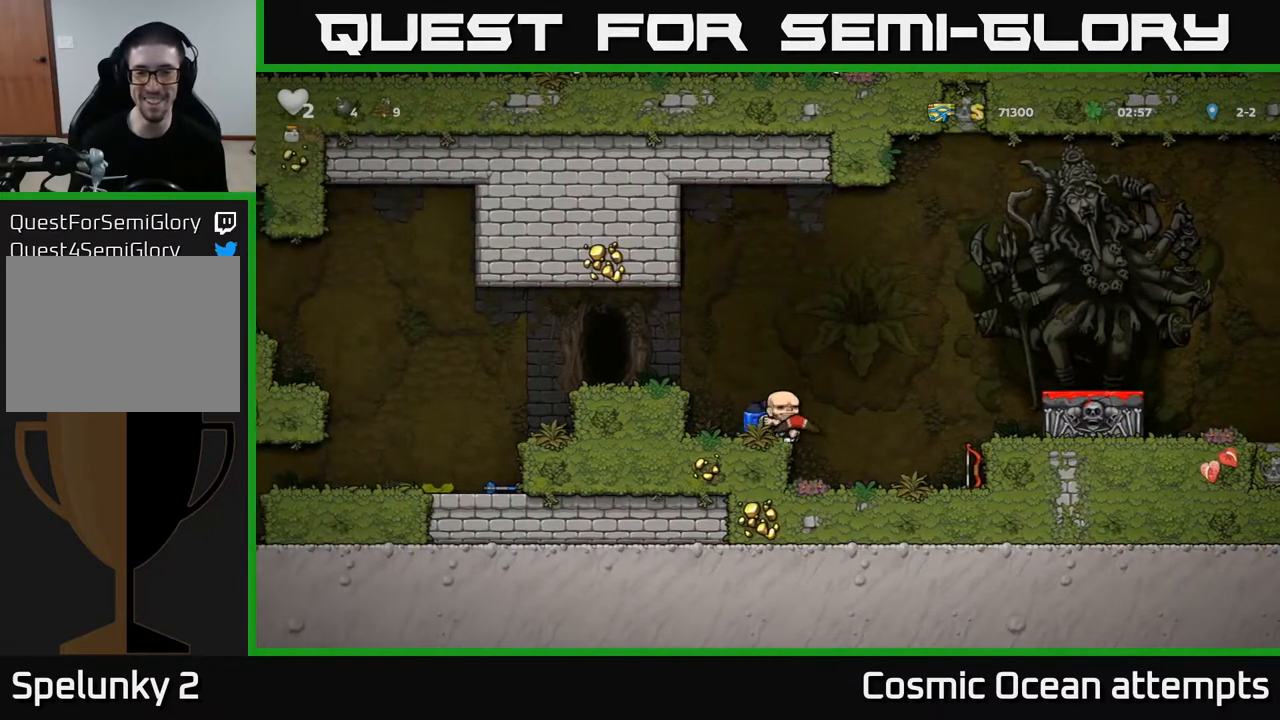
{"buttons": [], "left_stick": "center", "right_stick": "center", "events": [[117, "A", "up"], [167, "A", "down"], [283, "A", "up"], [500, "DPAD_RIGHT", "up"]]}
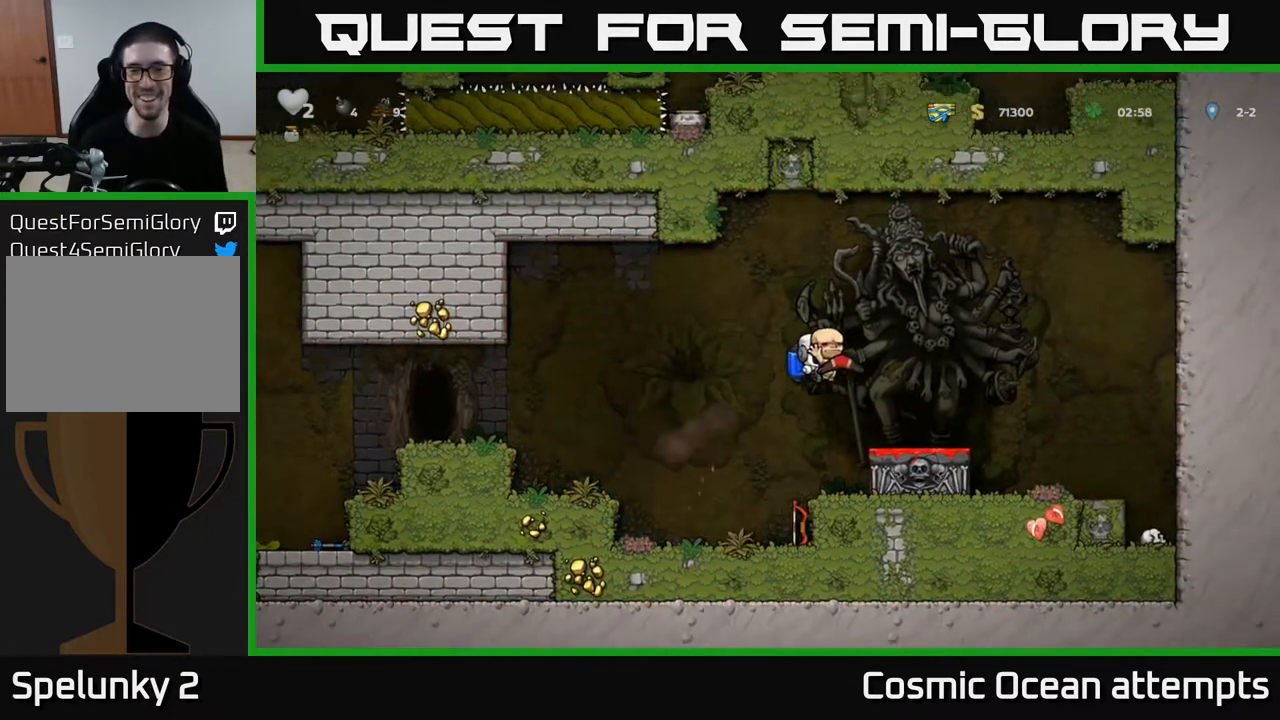
{"buttons": [], "left_stick": "center", "right_stick": "center", "events": [[250, "DPAD_DOWN", "down"], [333, "X", "down"], [433, "DPAD_DOWN", "up"], [433, "X", "up"]]}
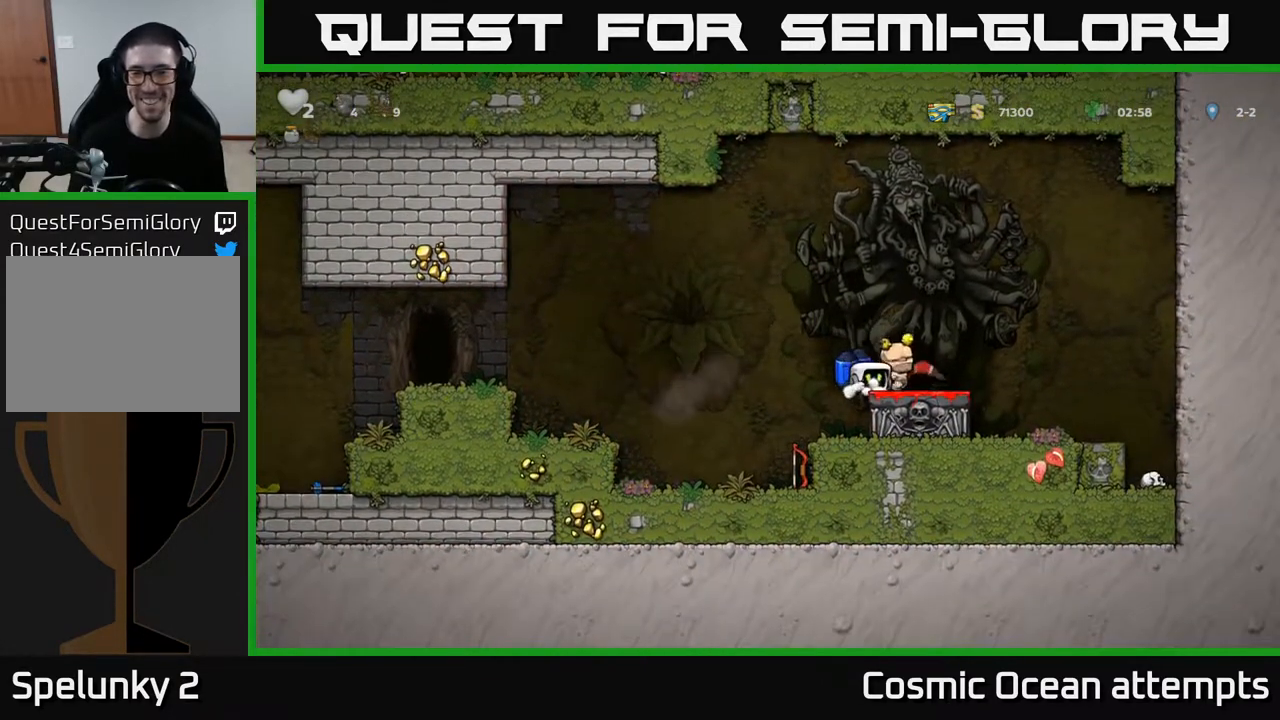
{"buttons": [], "left_stick": "center", "right_stick": "center", "events": [[83, "A", "down"], [217, "A", "up"], [300, "A", "down"], [400, "A", "up"]]}
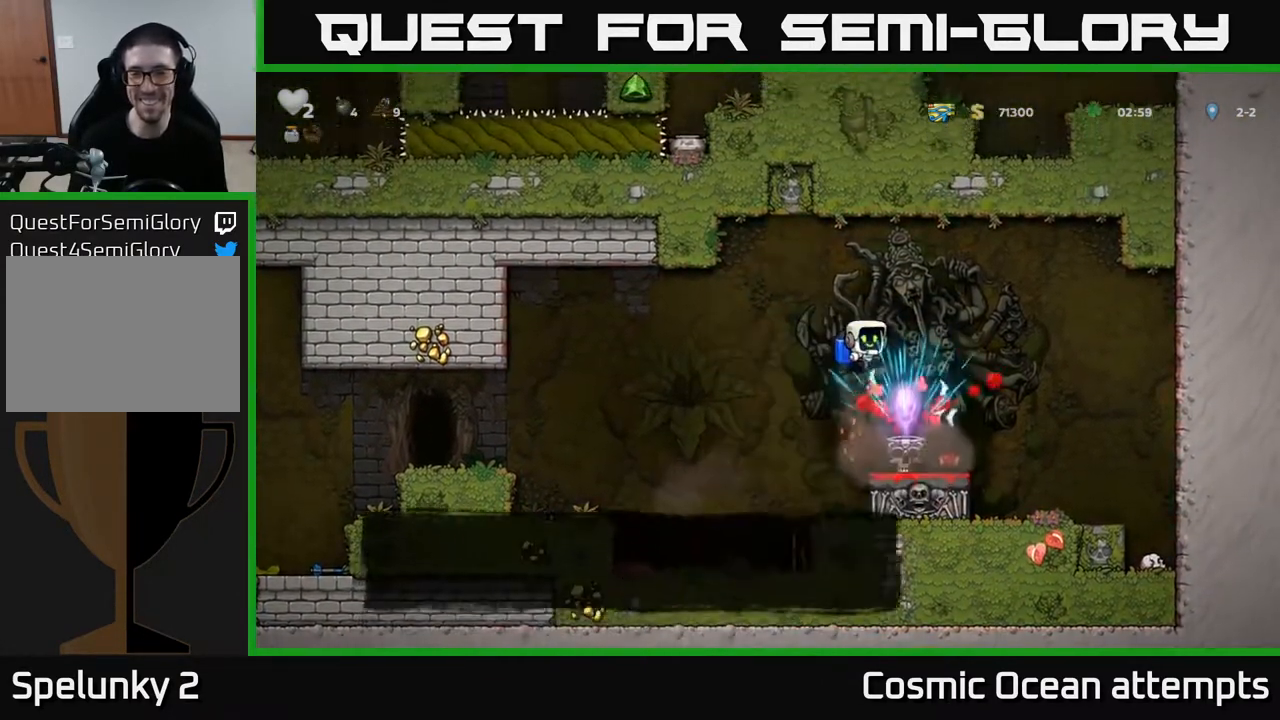
{"buttons": ["DPAD_RIGHT"], "left_stick": "center", "right_stick": "center", "events": [[317, "DPAD_RIGHT", "down"]]}
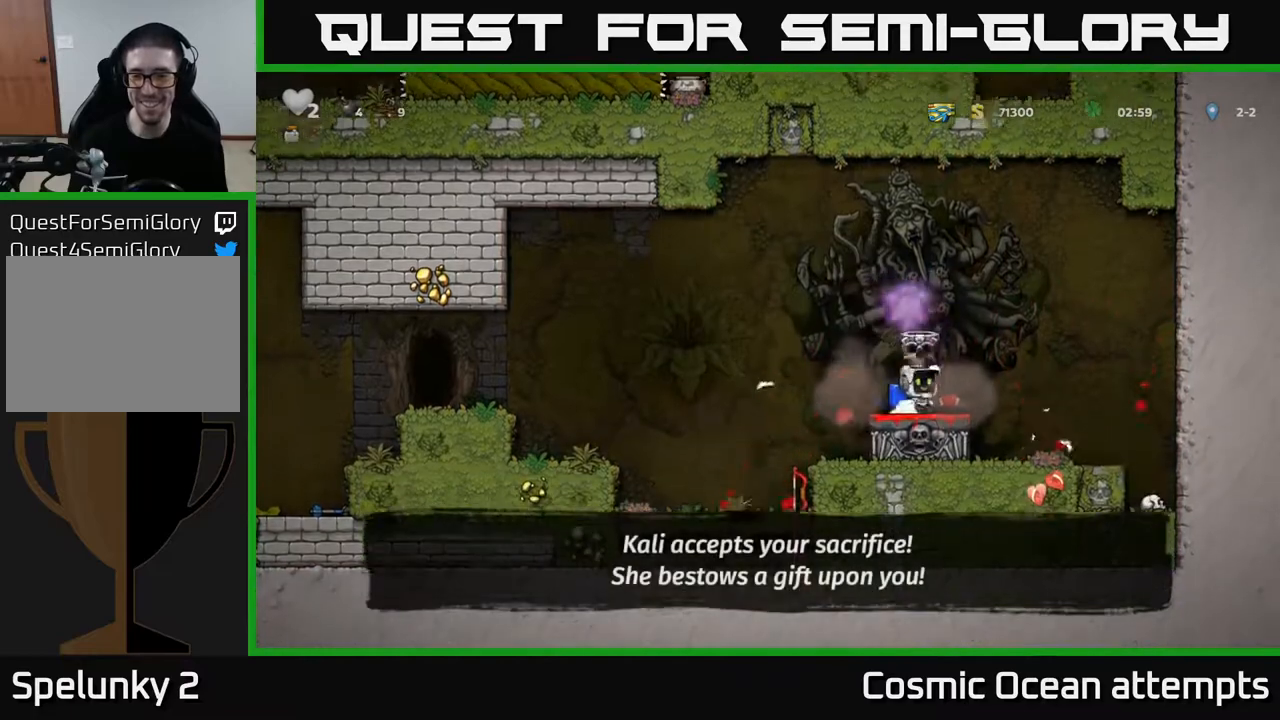
{"buttons": ["DPAD_LEFT"], "left_stick": "center", "right_stick": "center", "events": [[333, "DPAD_RIGHT", "up"], [383, "DPAD_LEFT", "down"]]}
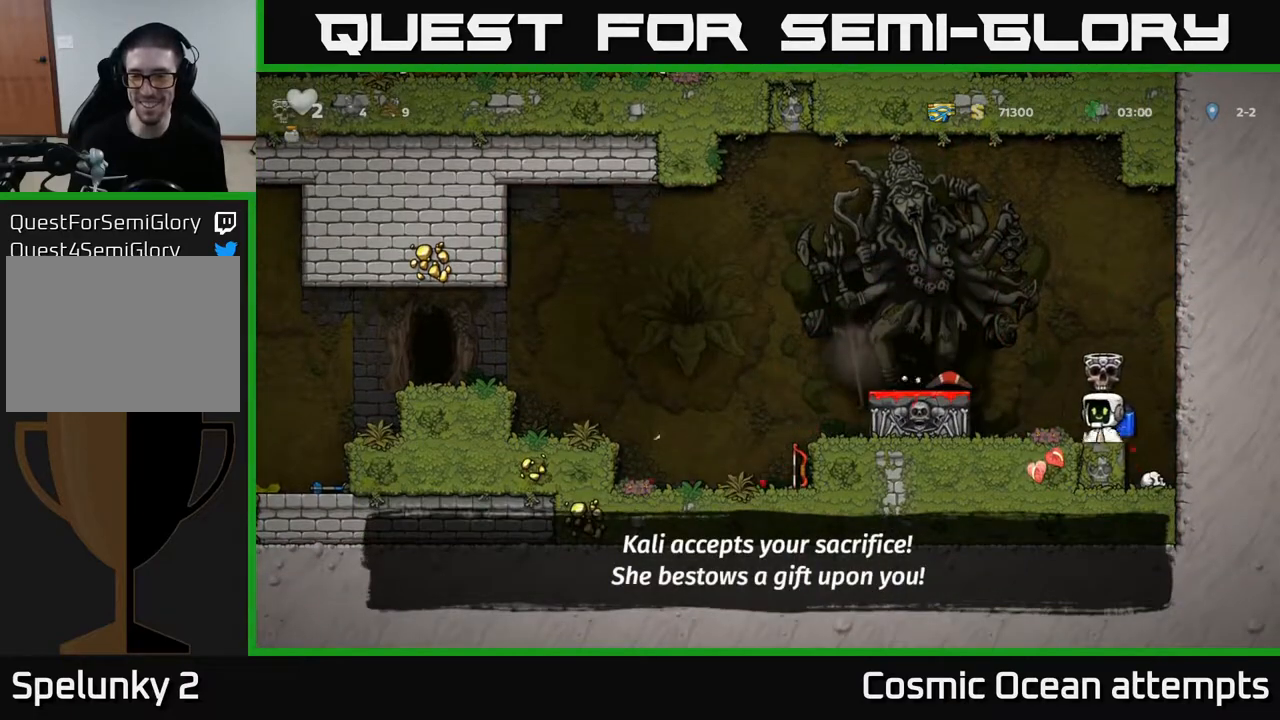
{"buttons": [], "left_stick": "center", "right_stick": "center", "events": [[133, "A", "down"], [233, "A", "up"], [333, "DPAD_LEFT", "up"]]}
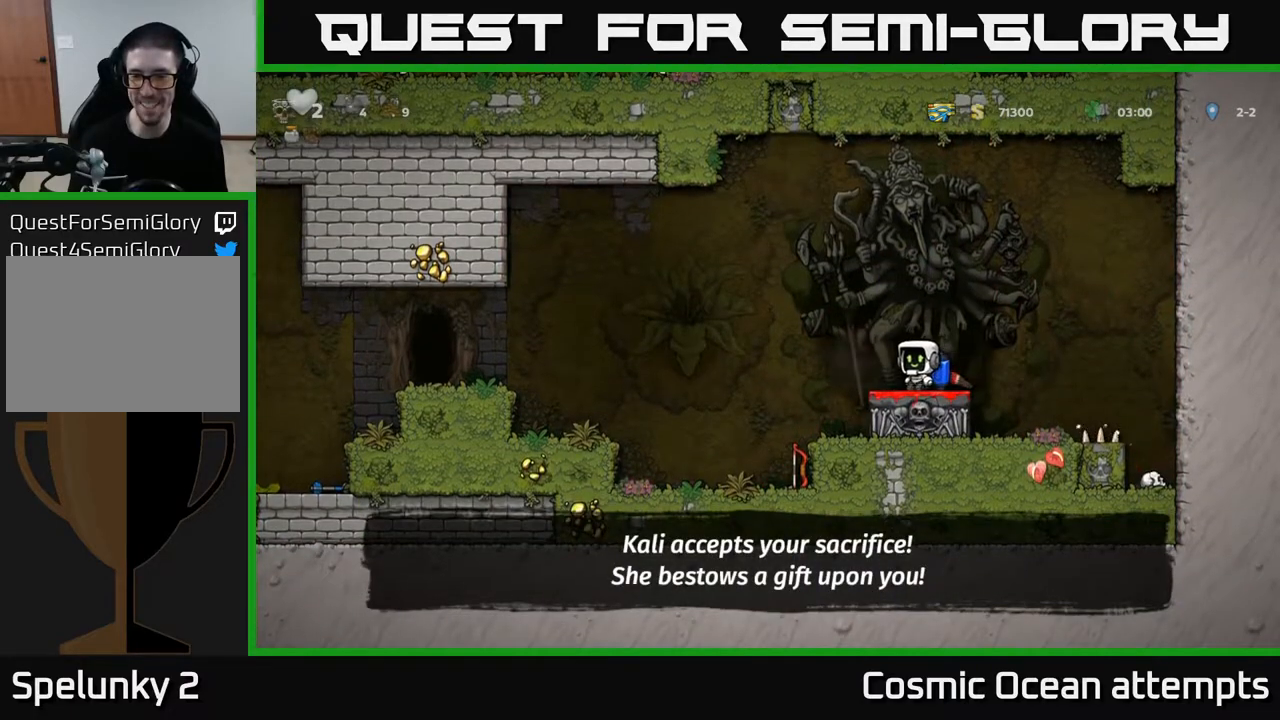
{"buttons": ["X", "DPAD_LEFT"], "left_stick": "center", "right_stick": "center", "events": [[233, "DPAD_RIGHT", "down"], [300, "DPAD_DOWN", "down"], [317, "DPAD_RIGHT", "up"], [417, "X", "down"], [450, "DPAD_LEFT", "down"], [483, "DPAD_DOWN", "up"]]}
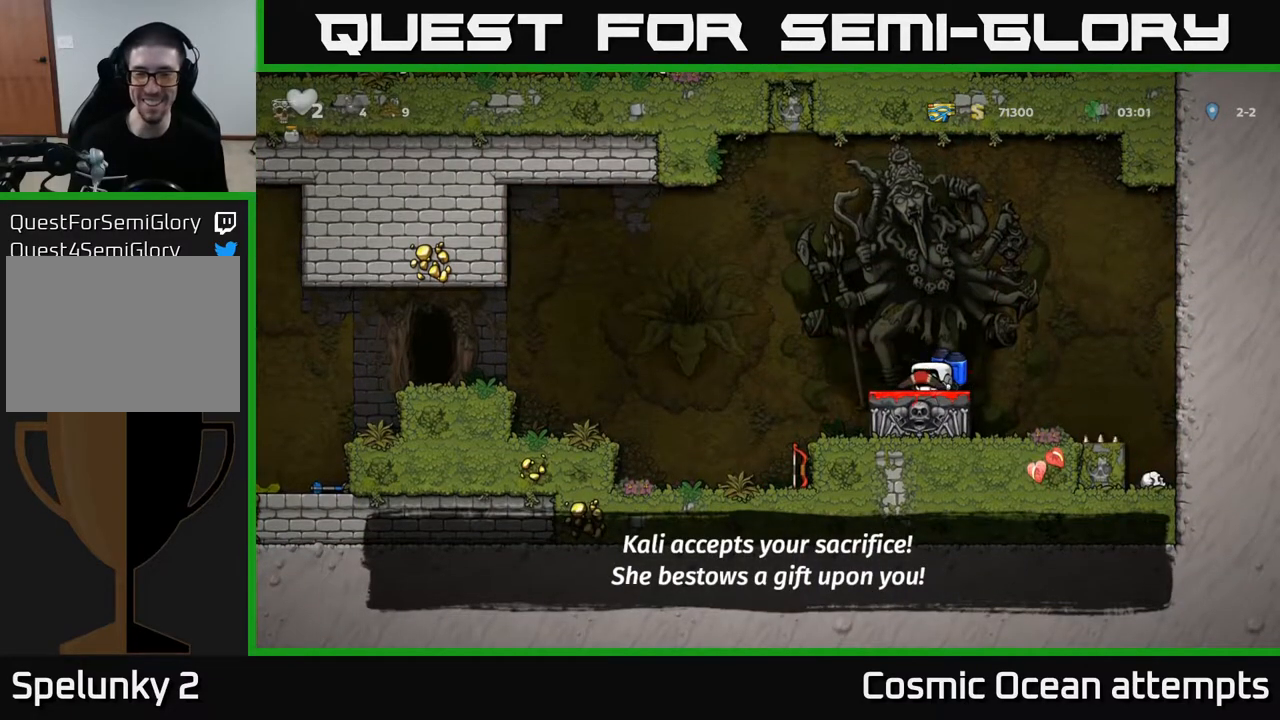
{"buttons": [], "left_stick": "center", "right_stick": "center", "events": [[33, "X", "up"], [83, "A", "down"], [167, "A", "up"], [367, "DPAD_LEFT", "up"]]}
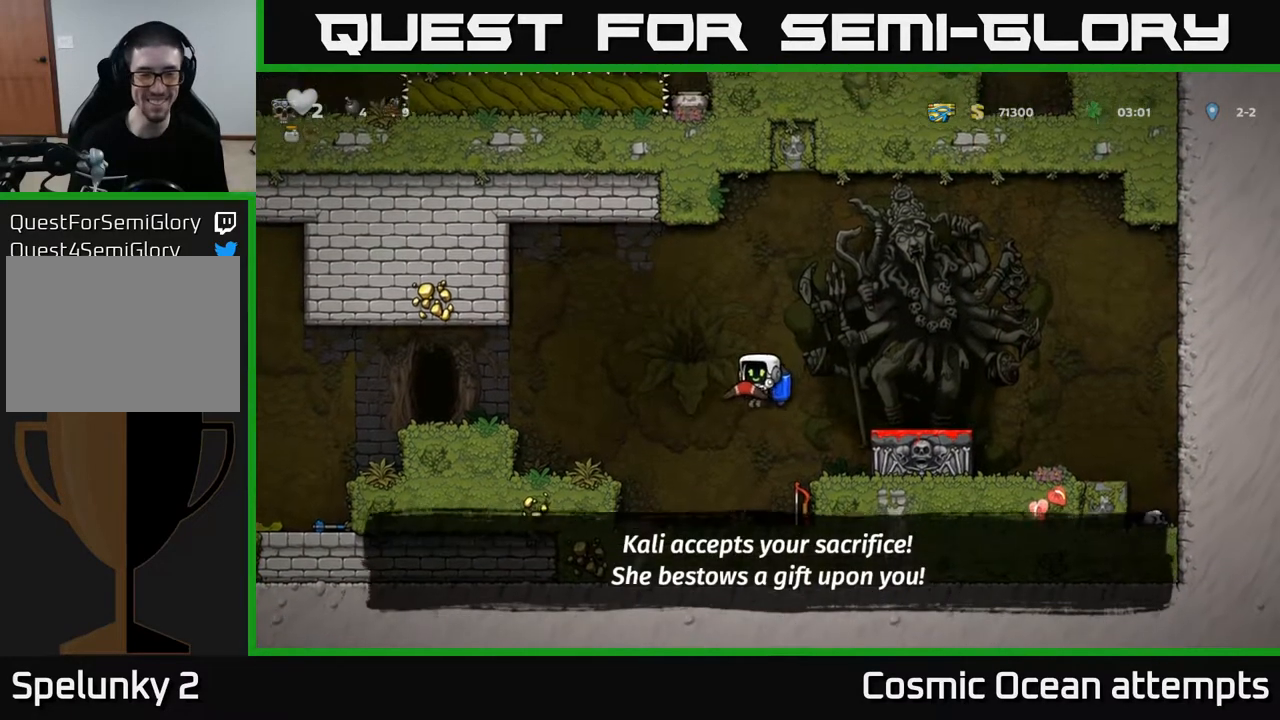
{"buttons": ["DPAD_RIGHT"], "left_stick": "center", "right_stick": "center", "events": [[17, "DPAD_LEFT", "down"], [167, "DPAD_DOWN", "down"], [167, "DPAD_LEFT", "up"], [333, "X", "down"], [400, "DPAD_DOWN", "up"], [417, "DPAD_RIGHT", "down"], [450, "X", "up"]]}
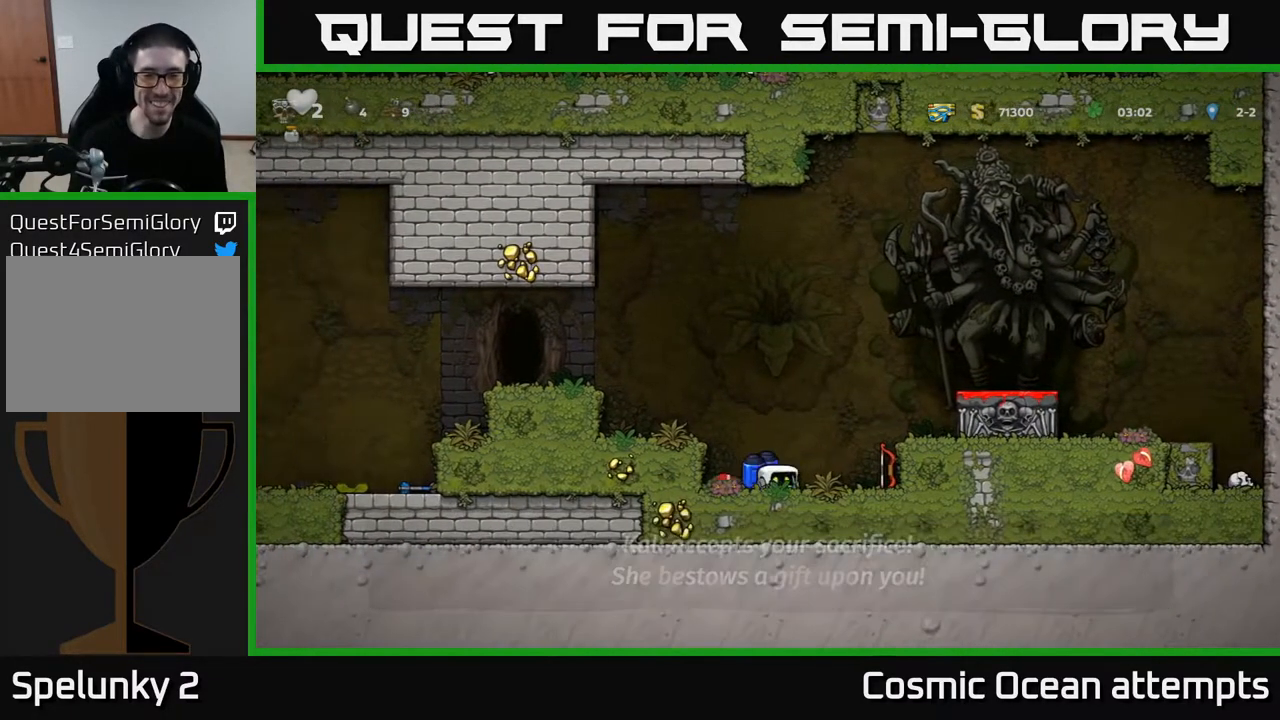
{"buttons": ["DPAD_LEFT"], "left_stick": "center", "right_stick": "center", "events": [[250, "DPAD_DOWN", "down"], [283, "DPAD_RIGHT", "up"], [350, "X", "down"], [450, "X", "up"], [483, "DPAD_LEFT", "down"], [500, "DPAD_DOWN", "up"]]}
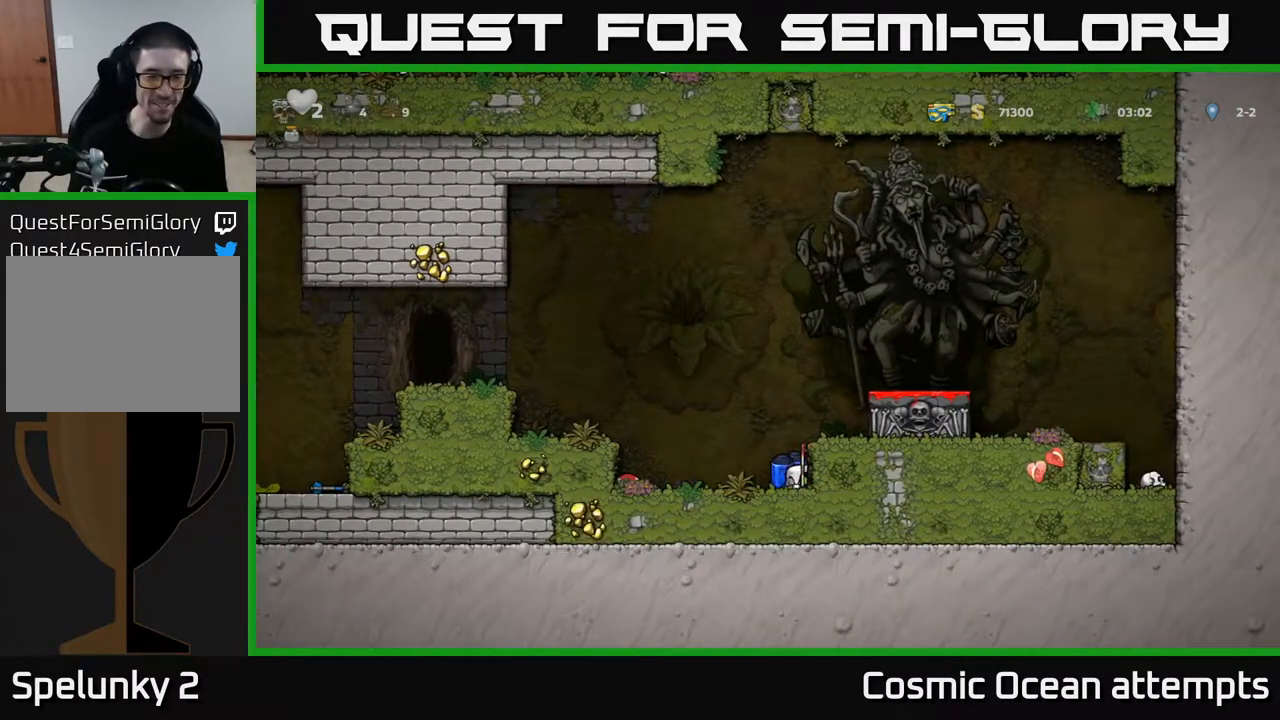
{"buttons": ["A", "DPAD_LEFT"], "left_stick": "center", "right_stick": "center", "events": [[100, "A", "down"], [233, "A", "up"], [317, "A", "down"]]}
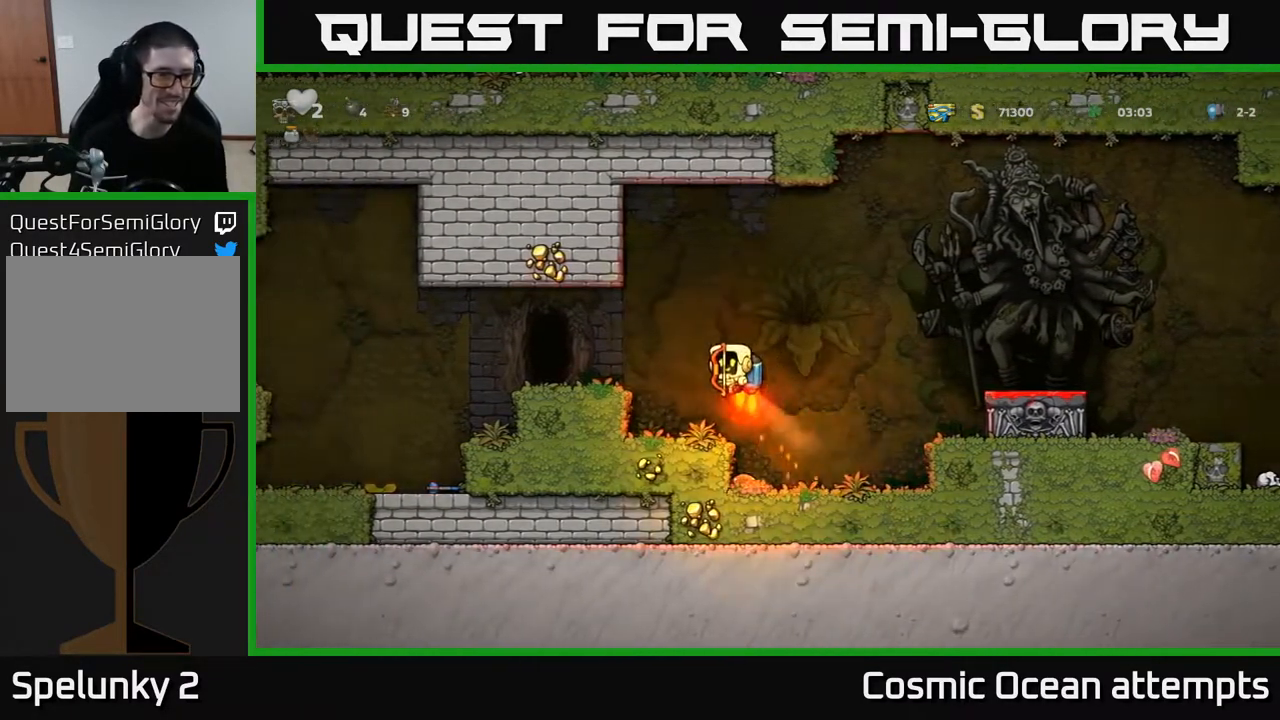
{"buttons": ["DPAD_LEFT"], "left_stick": "center", "right_stick": "center", "events": [[33, "A", "up"]]}
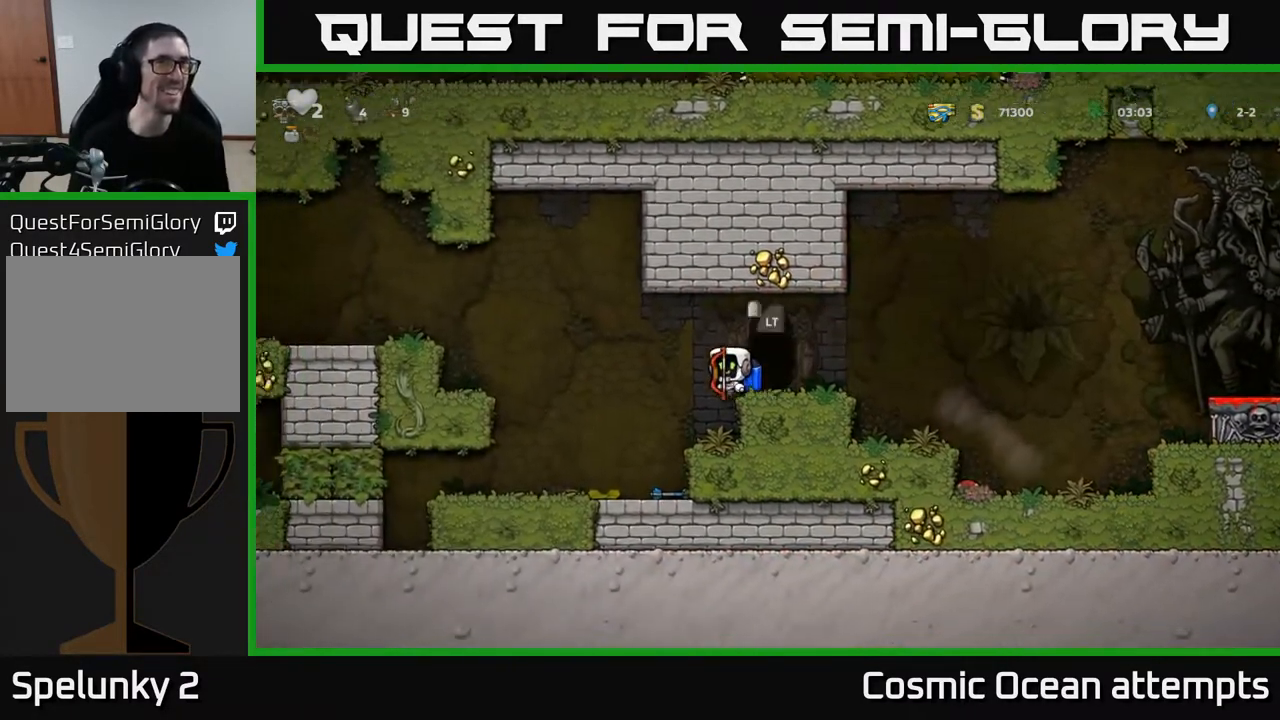
{"buttons": ["DPAD_RIGHT"], "left_stick": "center", "right_stick": "center", "events": [[183, "DPAD_LEFT", "up"], [367, "DPAD_RIGHT", "down"]]}
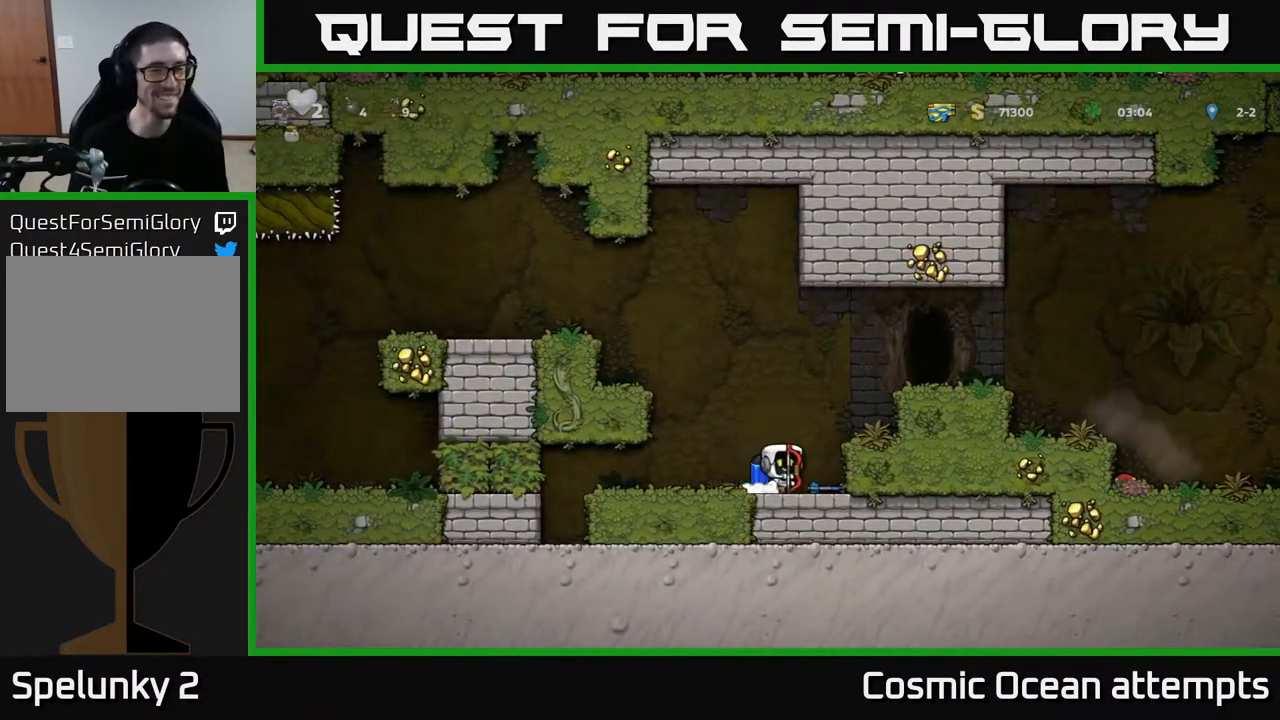
{"buttons": ["A", "DPAD_LEFT"], "left_stick": "center", "right_stick": "center", "events": [[67, "DPAD_RIGHT", "up"], [117, "DPAD_LEFT", "down"], [167, "A", "down"], [283, "A", "up"], [333, "A", "down"]]}
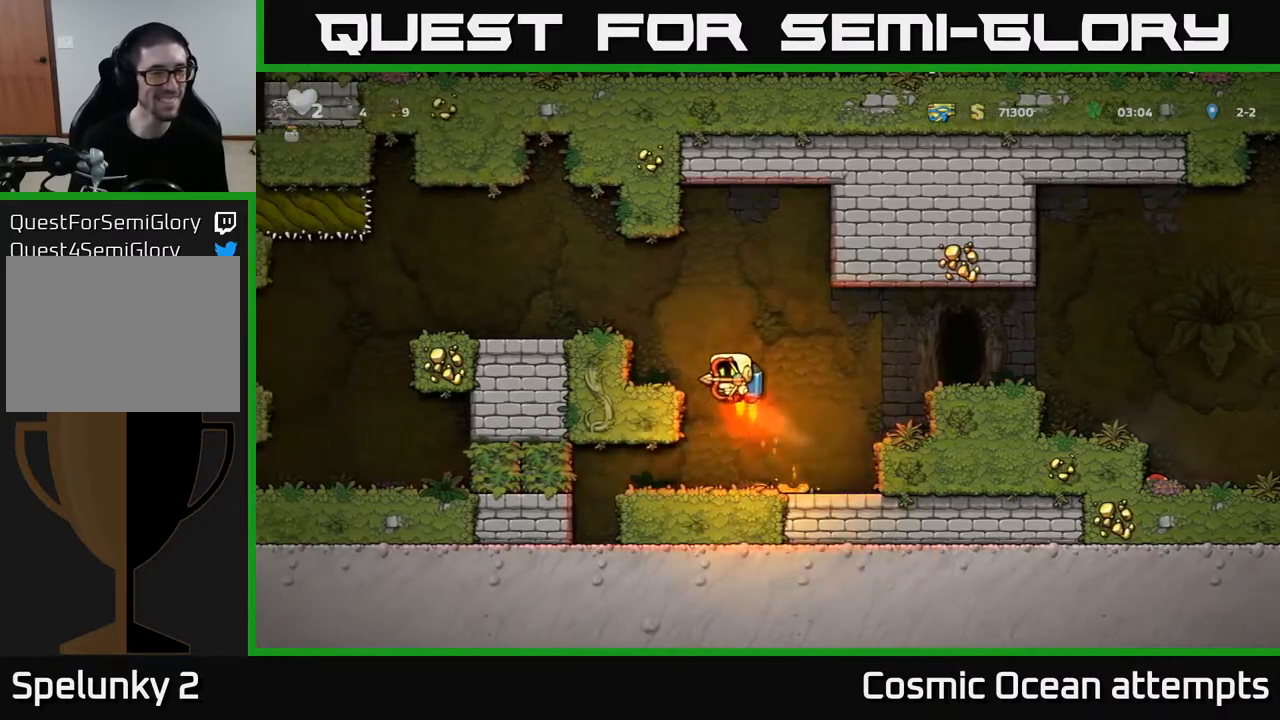
{"buttons": ["DPAD_LEFT"], "left_stick": "center", "right_stick": "center", "events": [[200, "A", "up"]]}
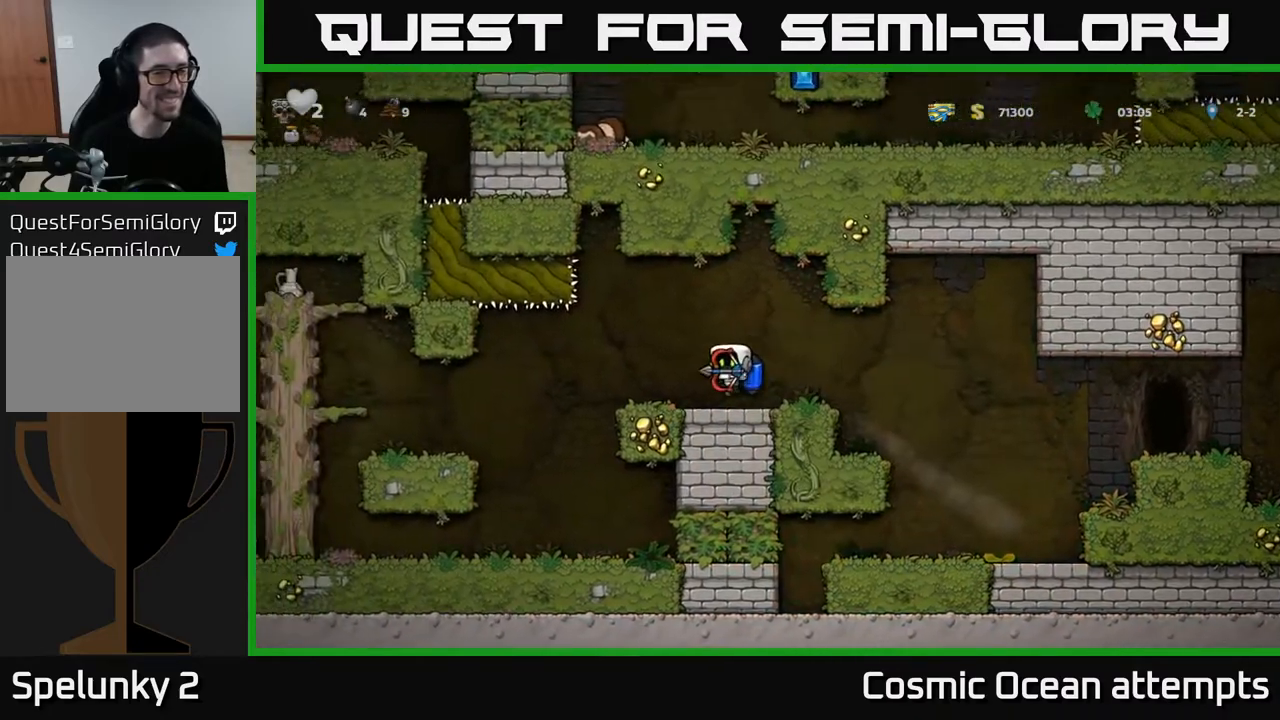
{"buttons": ["DPAD_LEFT"], "left_stick": "center", "right_stick": "center", "events": []}
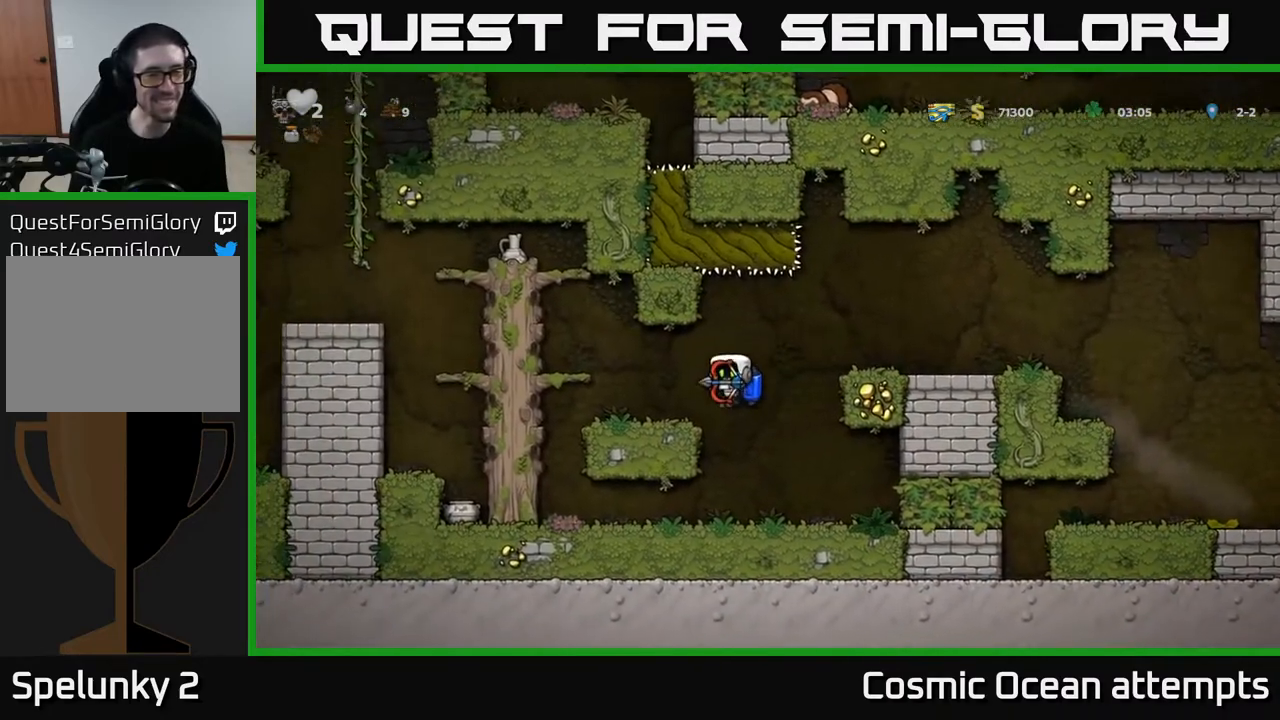
{"buttons": ["DPAD_RIGHT"], "left_stick": "center", "right_stick": "center", "events": [[183, "DPAD_LEFT", "up"], [433, "DPAD_RIGHT", "down"]]}
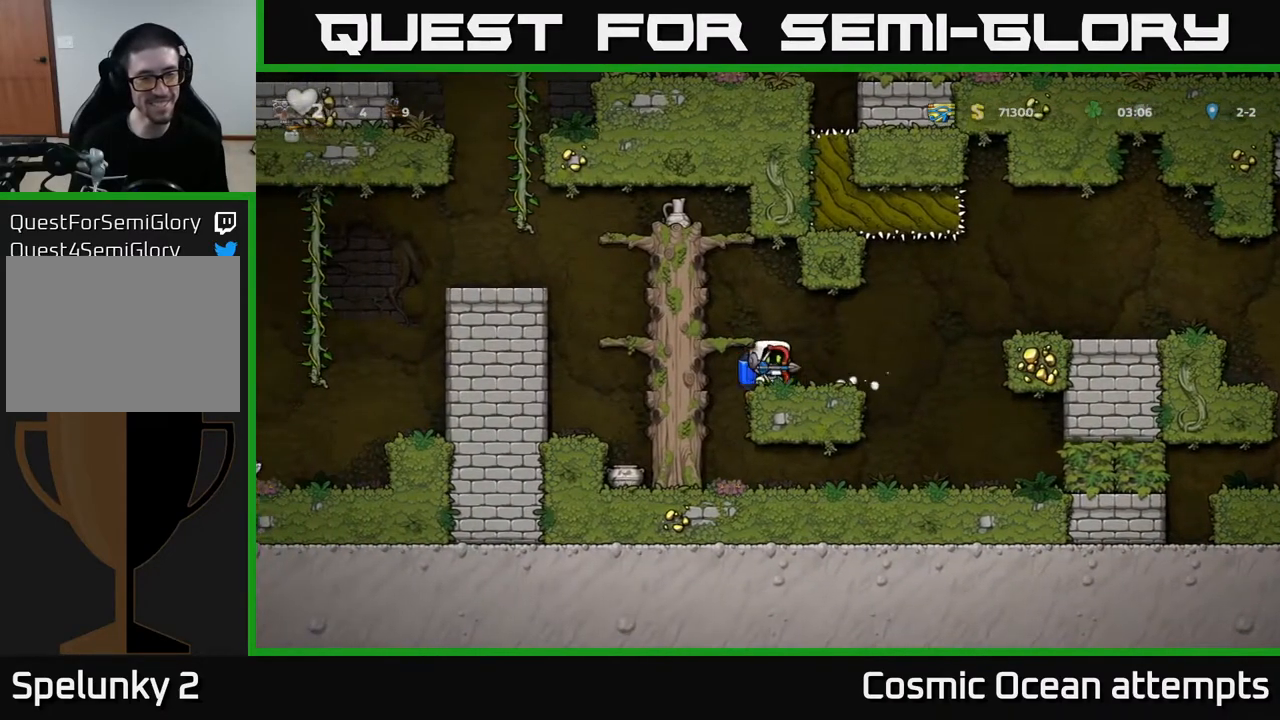
{"buttons": ["DPAD_RIGHT"], "left_stick": "center", "right_stick": "center", "events": [[183, "A", "down"], [350, "A", "up"]]}
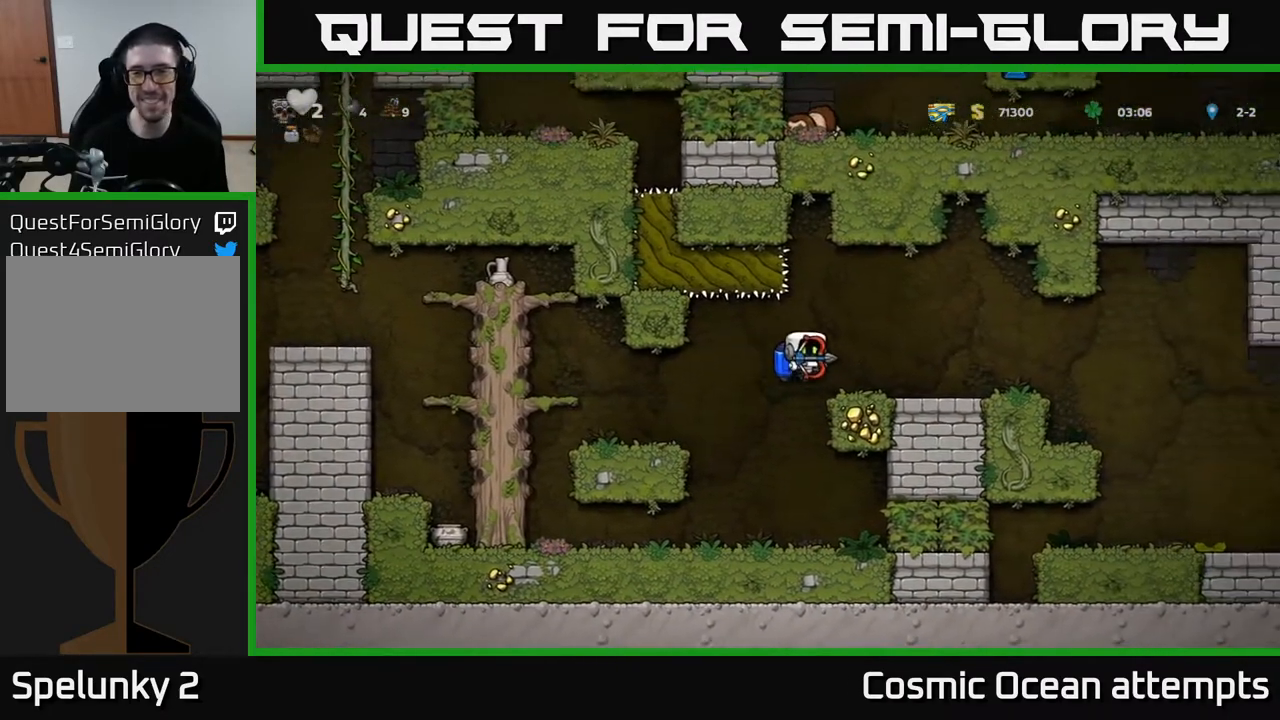
{"buttons": ["A", "DPAD_RIGHT"], "left_stick": "center", "right_stick": "center", "events": [[483, "A", "down"]]}
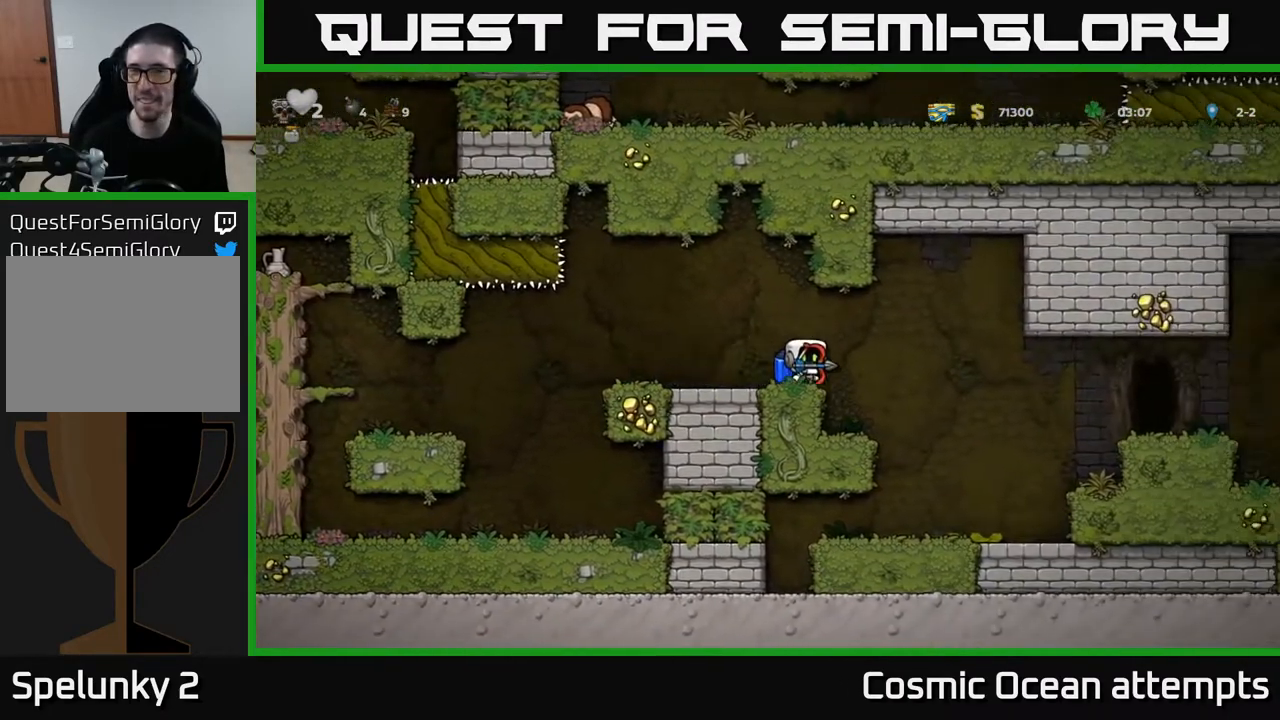
{"buttons": ["A", "DPAD_RIGHT"], "left_stick": "center", "right_stick": "center", "events": [[67, "A", "up"], [467, "A", "down"]]}
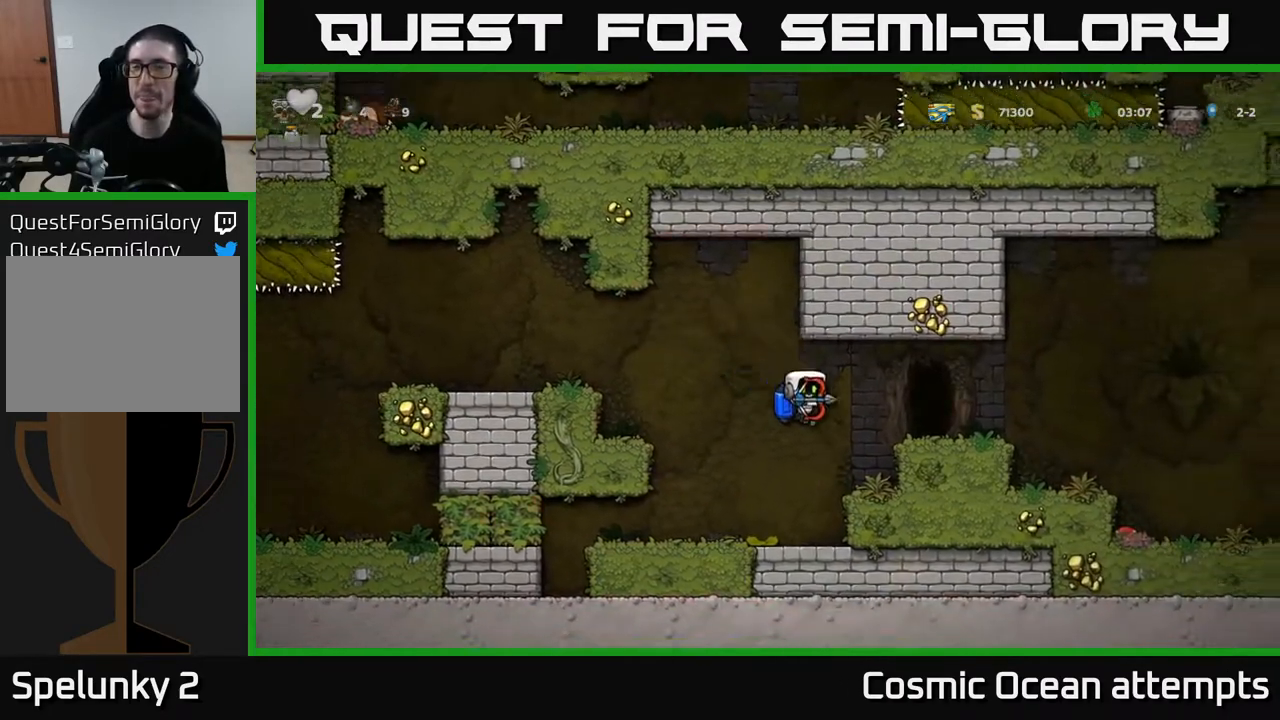
{"buttons": ["DPAD_LEFT"], "left_stick": "center", "right_stick": "center", "events": [[50, "A", "up"], [233, "DPAD_RIGHT", "up"], [450, "DPAD_LEFT", "down"]]}
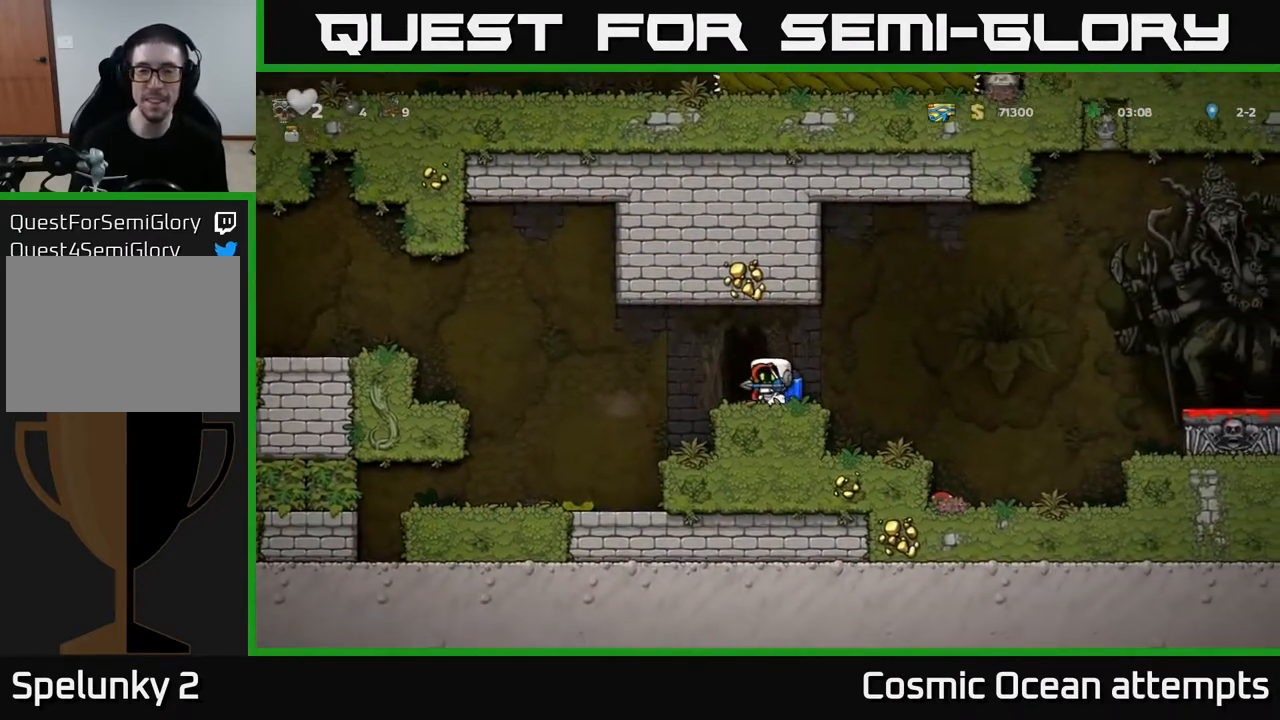
{"buttons": ["L2"], "left_stick": "center", "right_stick": "center", "events": [[50, "DPAD_LEFT", "up"], [100, "L2", "down"], [217, "L2", "up"], [300, "L2", "down"], [383, "L2", "up"], [467, "L2", "down"]]}
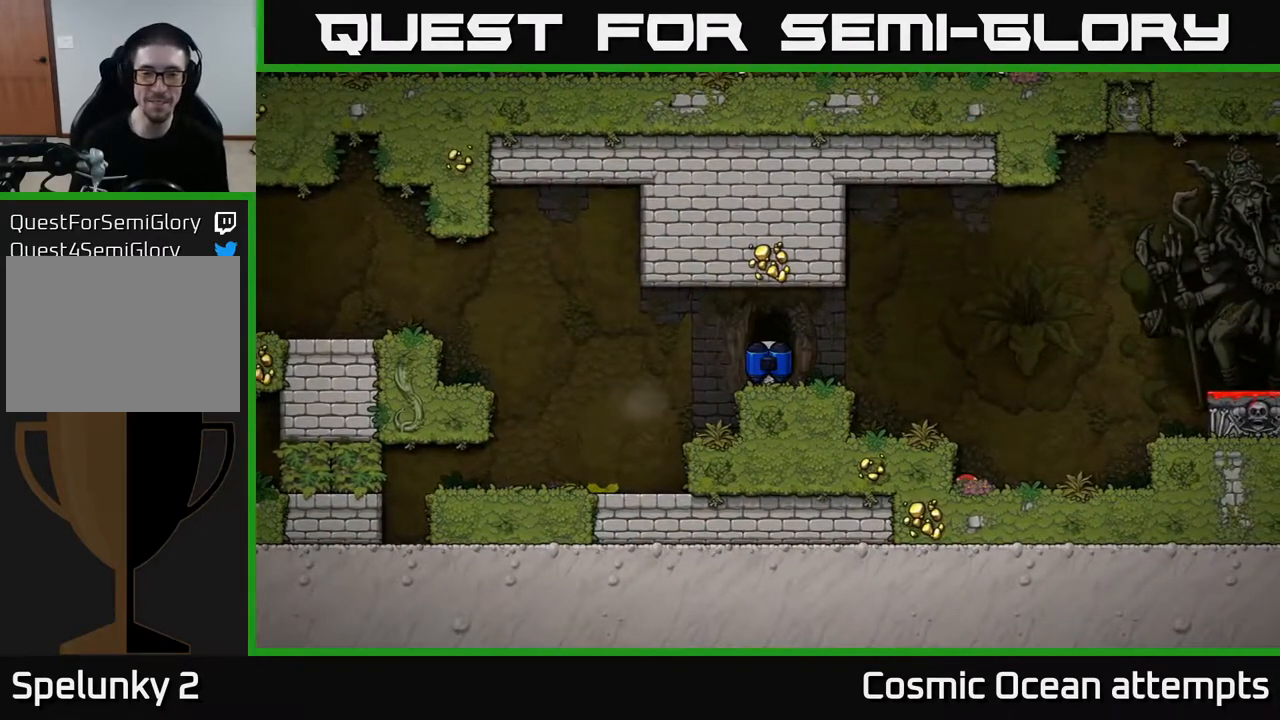
{"buttons": [], "left_stick": "center", "right_stick": "center", "events": [[67, "L2", "up"]]}
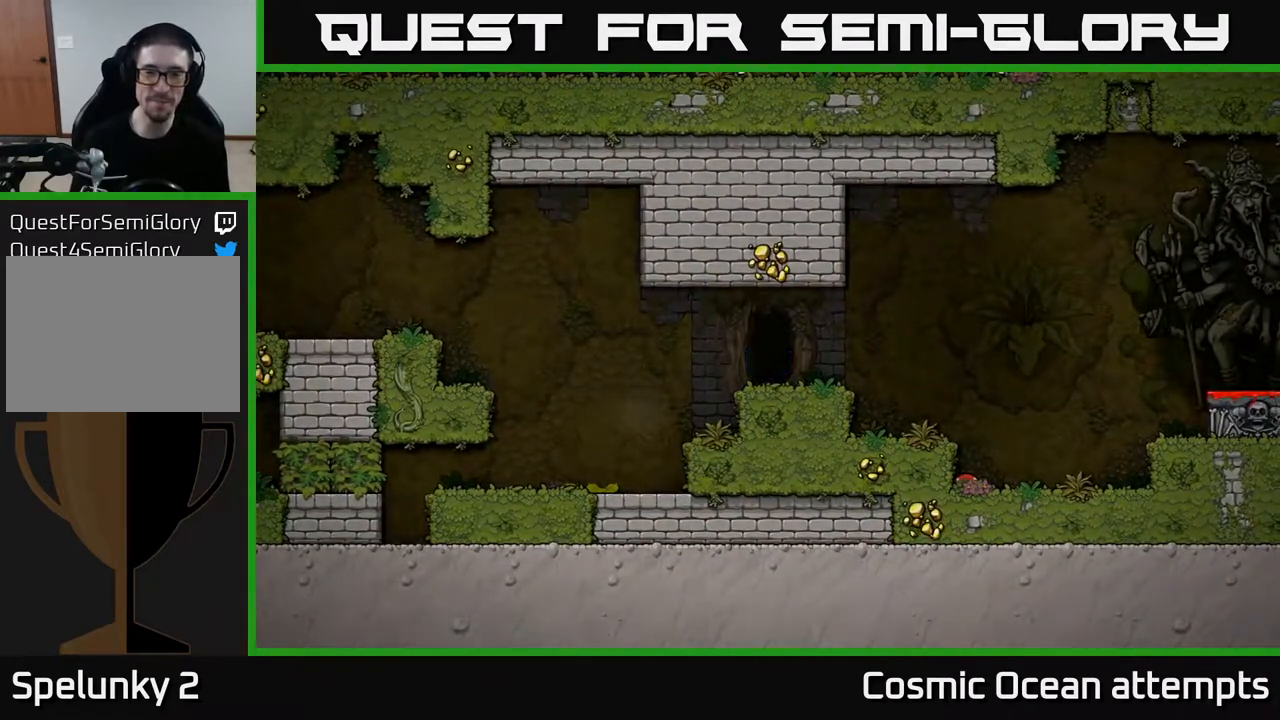
{"buttons": [], "left_stick": "center", "right_stick": "center", "events": []}
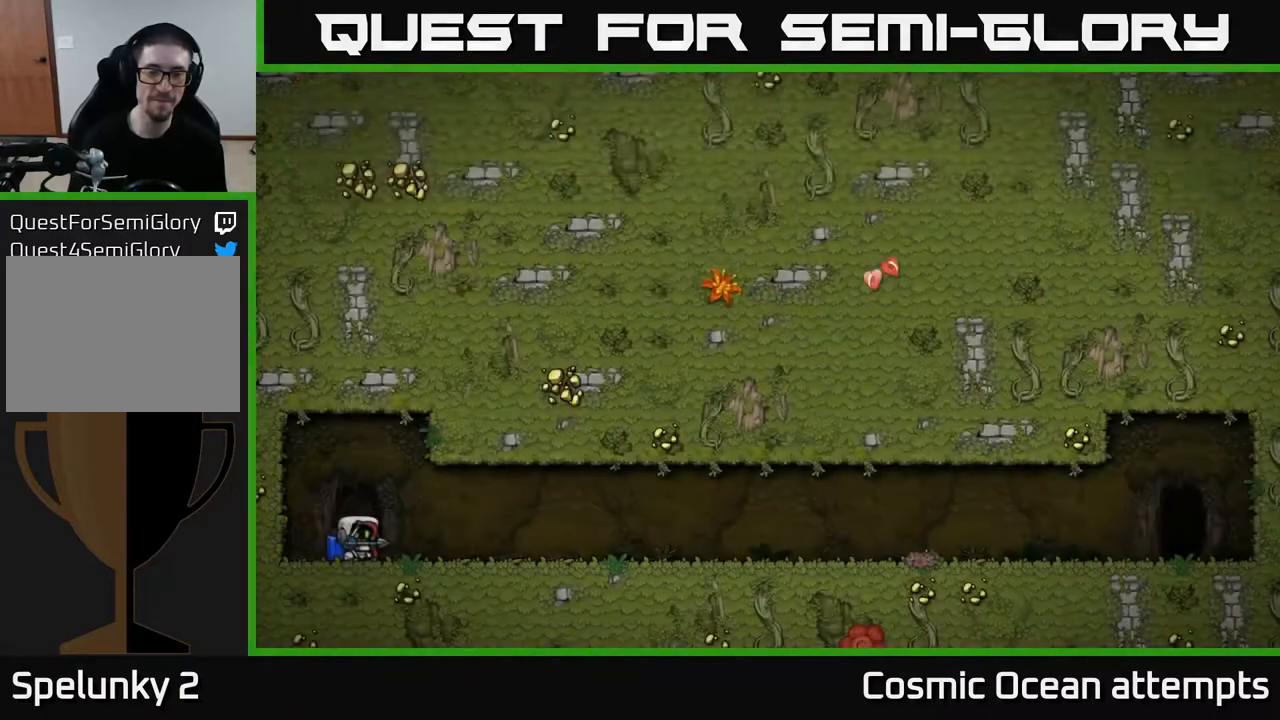
{"buttons": [], "left_stick": "center", "right_stick": "center", "events": []}
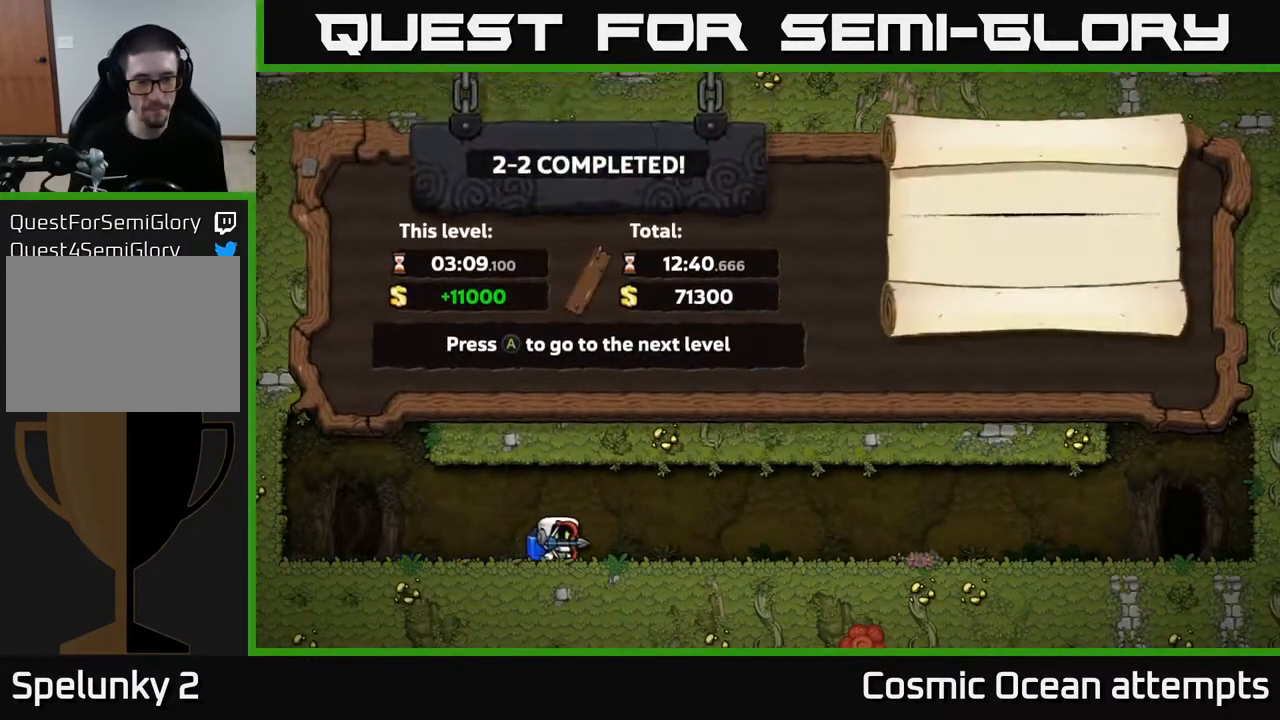
{"buttons": [], "left_stick": "center", "right_stick": "center", "events": []}
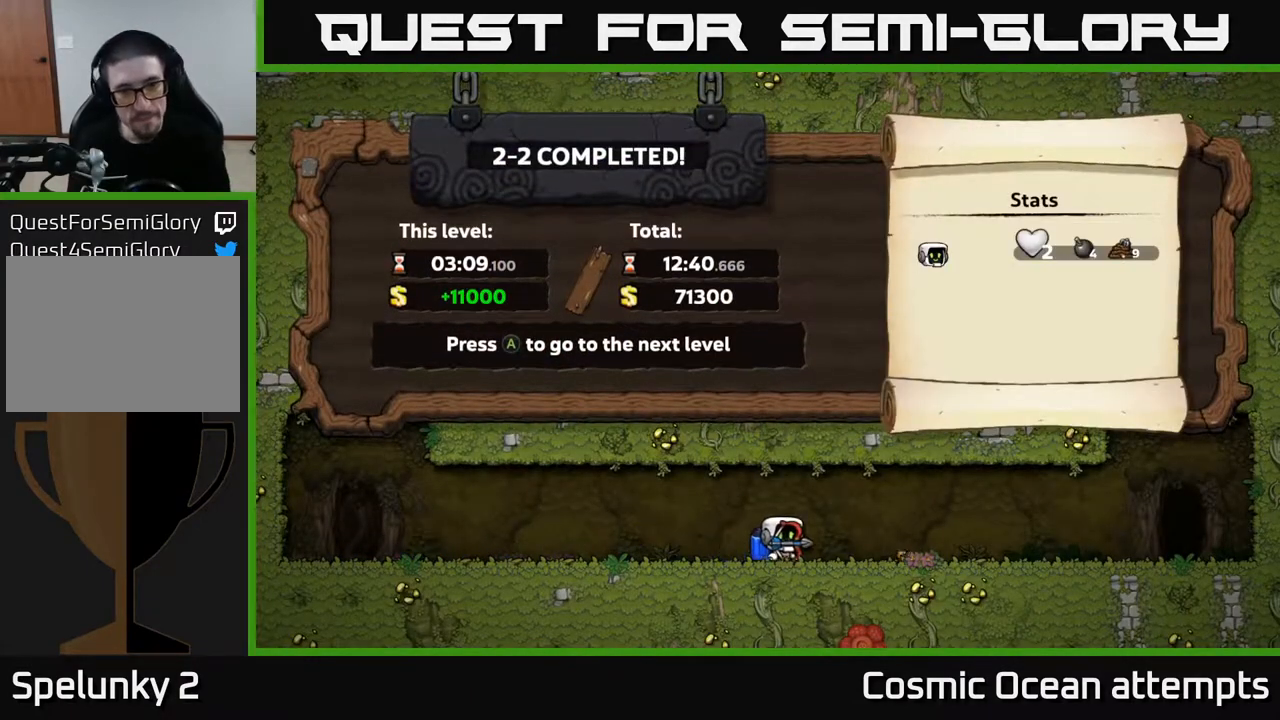
{"buttons": [], "left_stick": "center", "right_stick": "center", "events": []}
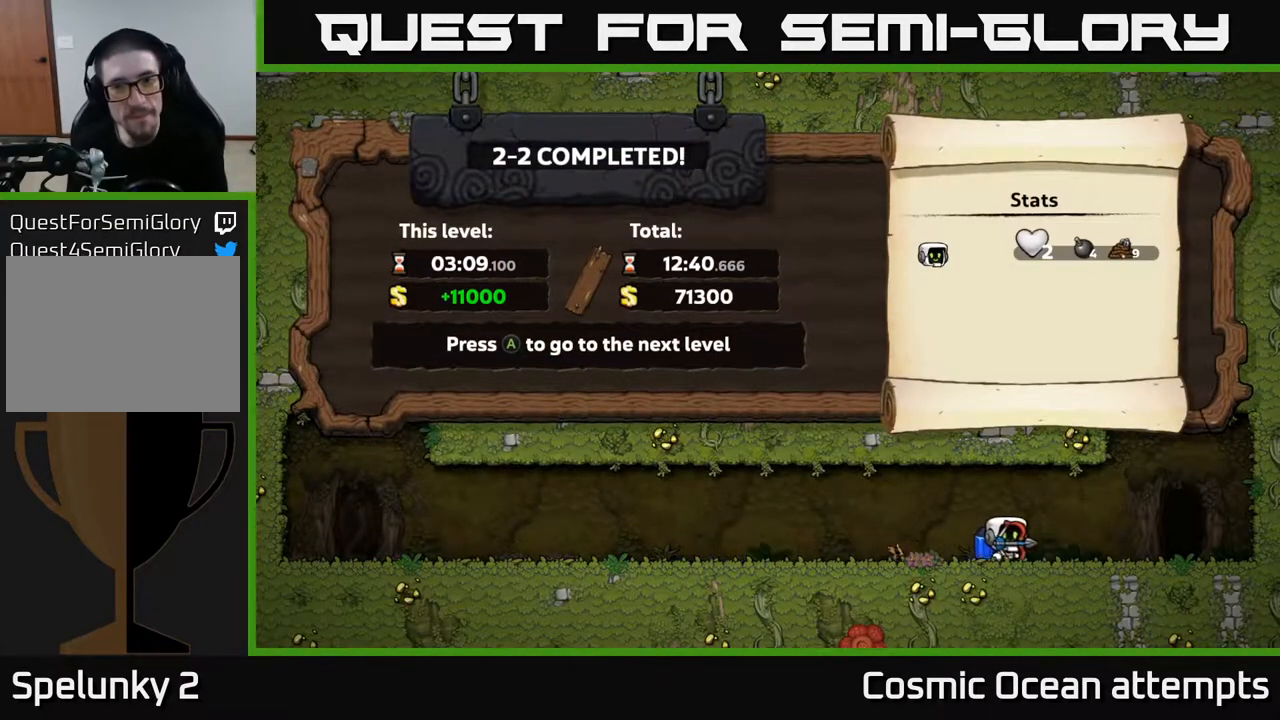
{"buttons": [], "left_stick": "center", "right_stick": "center", "events": []}
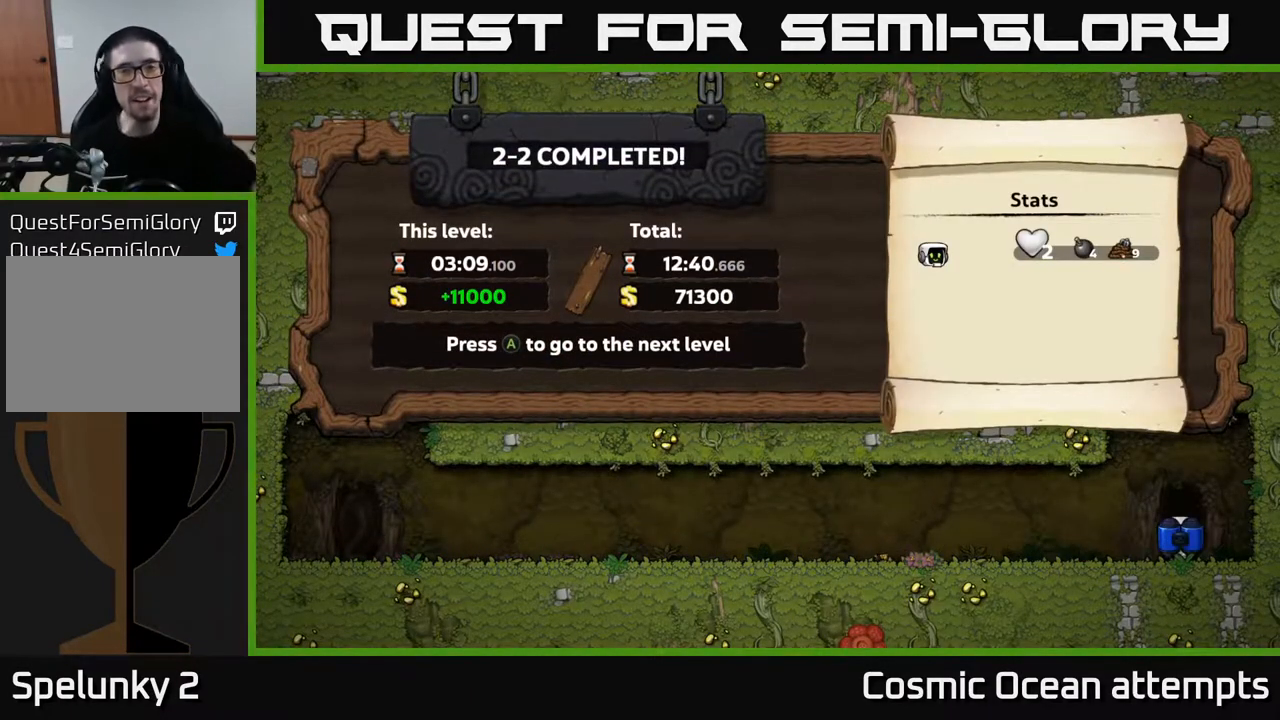
{"buttons": [], "left_stick": "center", "right_stick": "center", "events": []}